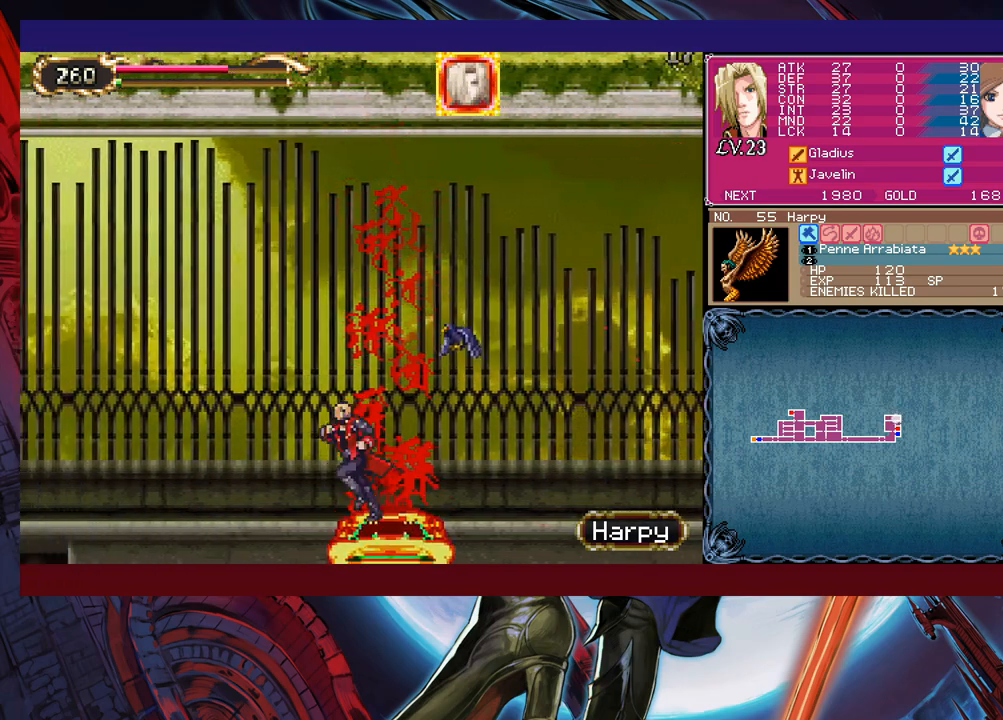
Gameplay with a controller (Xbox layout); each line is a JSON object with the inputs held at the frame after it. "events" lists button and stick changes between this image and that frame as [ms after this image, input, new state], when the widget could be followed in between. Not read: L2 R2 right_stick.
{"buttons": ["B", "Y"], "left_stick": "right", "events": [[17, "B", "down"], [17, "Y", "down"], [50, "Y", "up"], [117, "B", "up"], [117, "left_stick", "down-left"], [167, "B", "down"], [250, "B", "up"], [300, "B", "down"], [367, "B", "up"], [417, "left_stick", "right"], [467, "Y", "down"], [500, "B", "down"]]}
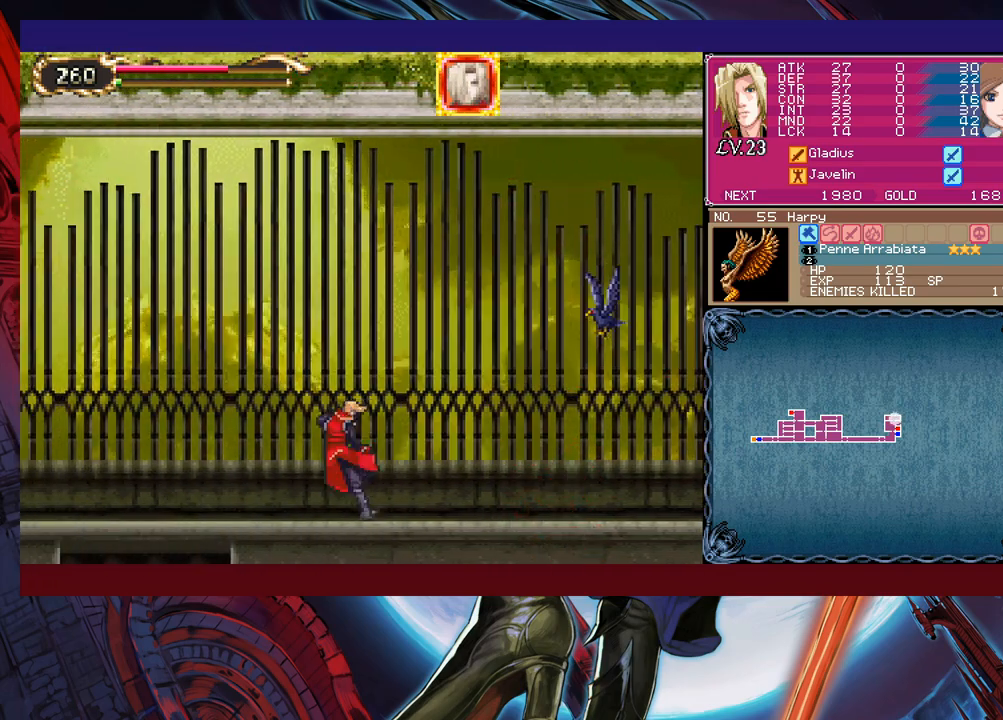
{"buttons": [], "left_stick": "right", "events": [[17, "Y", "up"], [17, "left_stick", "down-left"], [67, "B", "up"], [150, "B", "down"], [300, "B", "up"], [500, "left_stick", "right"]]}
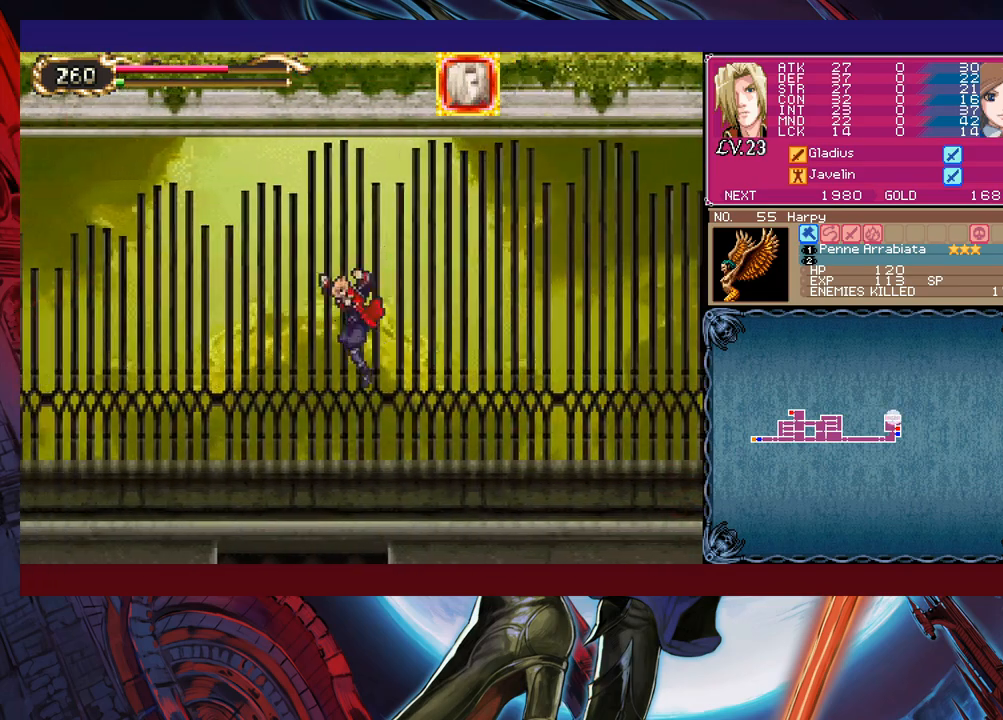
{"buttons": ["B"], "left_stick": "right", "events": [[450, "B", "down"]]}
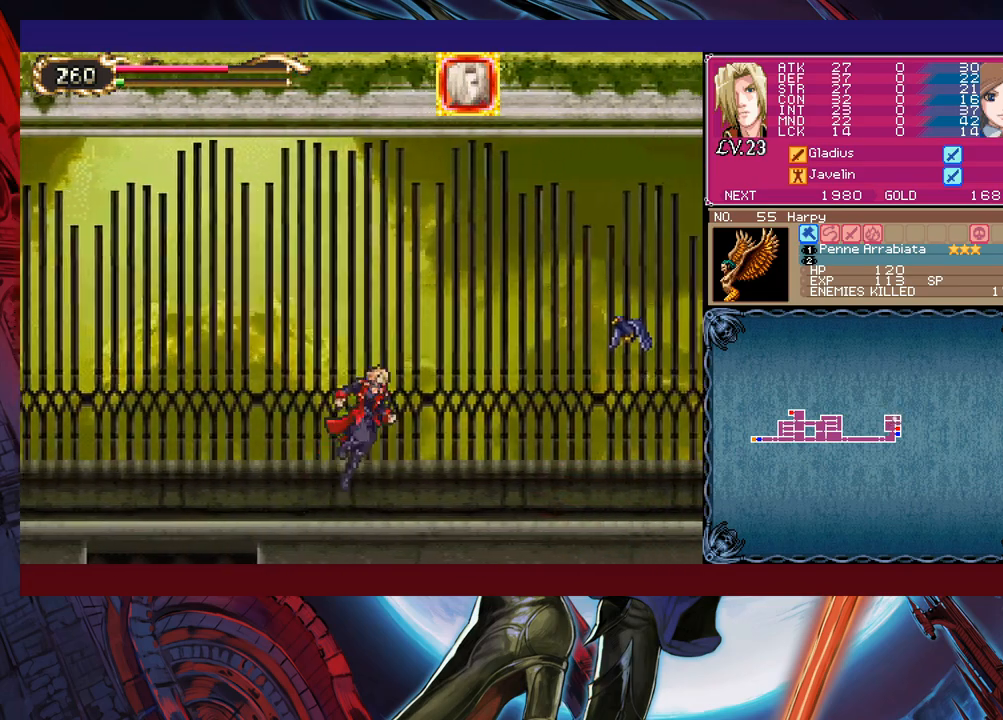
{"buttons": [], "left_stick": "center", "events": [[117, "B", "up"], [267, "X", "down"], [367, "X", "up"], [467, "left_stick", "center"]]}
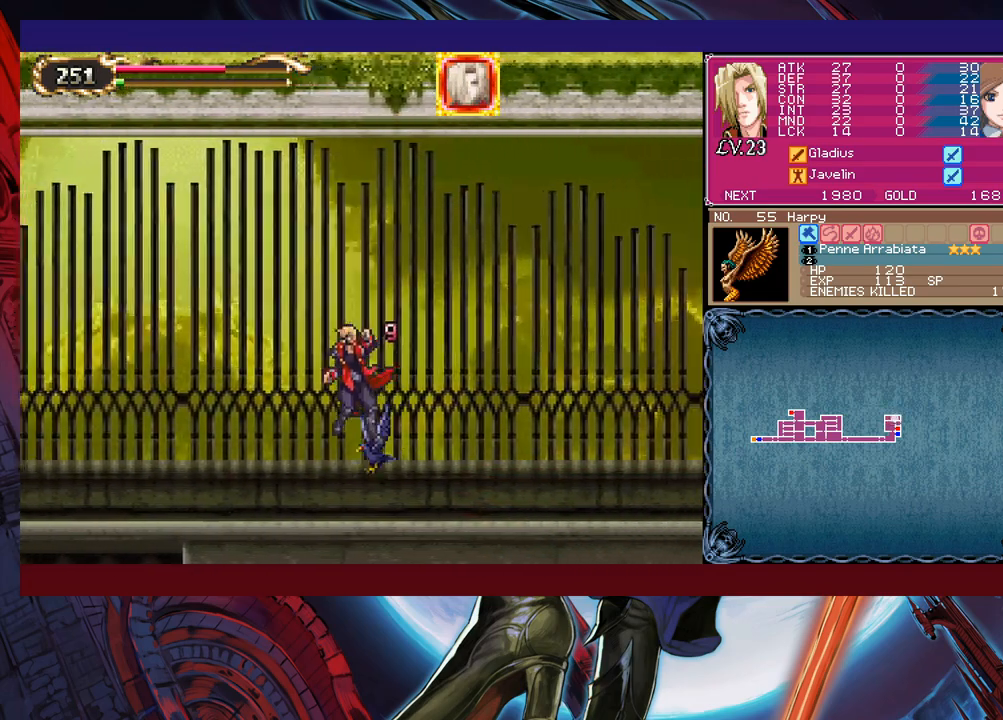
{"buttons": ["X"], "left_stick": "right", "events": [[150, "left_stick", "left"], [267, "B", "down"], [317, "B", "up"], [367, "X", "down"], [367, "left_stick", "center"], [417, "left_stick", "right"]]}
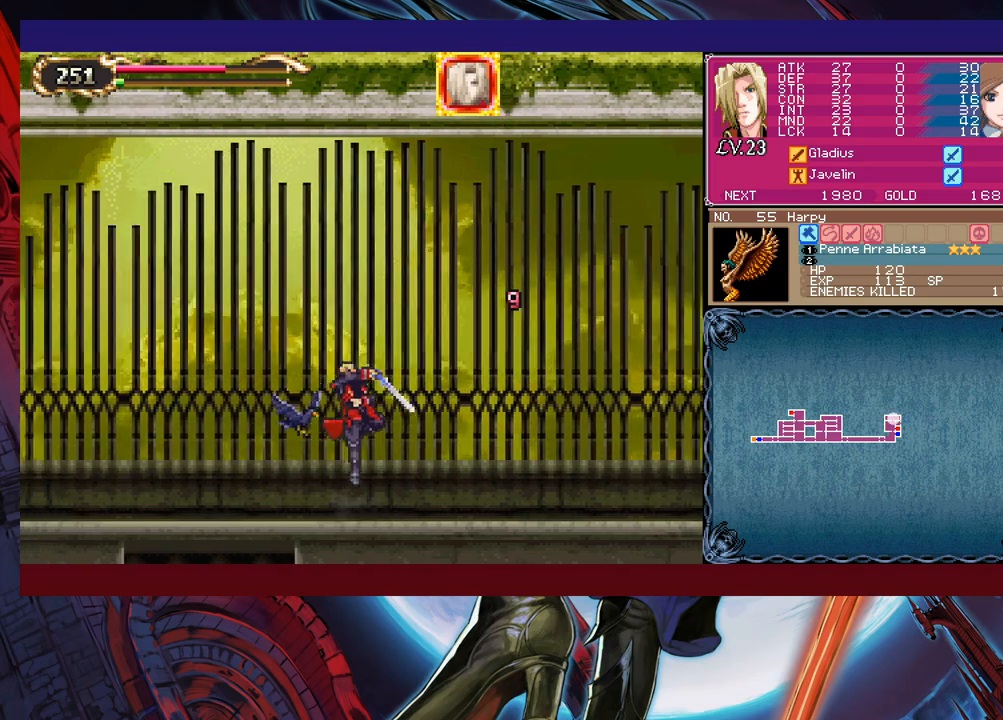
{"buttons": [], "left_stick": "right", "events": [[17, "X", "up"]]}
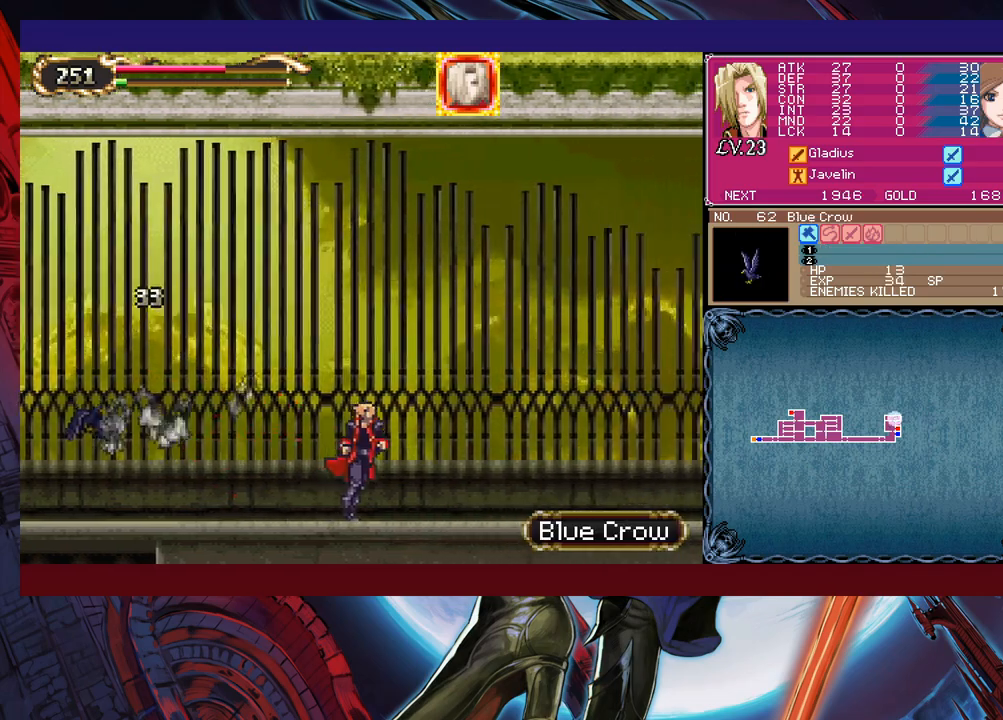
{"buttons": ["B"], "left_stick": "center", "events": [[317, "B", "down"], [450, "B", "up"], [467, "B", "down"], [500, "left_stick", "center"]]}
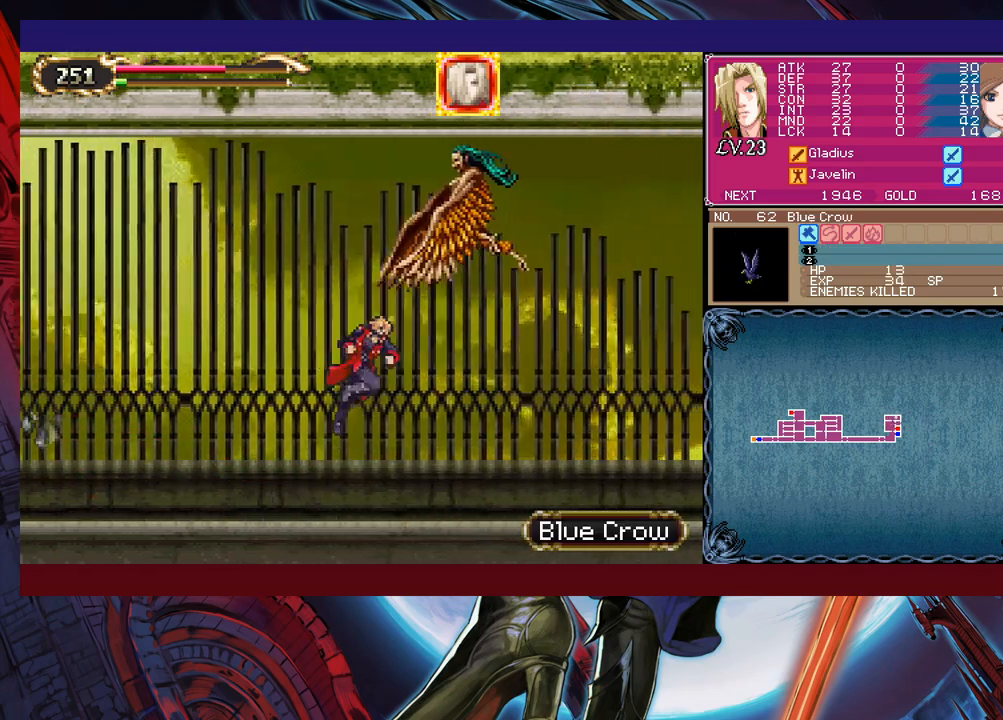
{"buttons": [], "left_stick": "left", "events": [[167, "X", "down"], [200, "left_stick", "left"], [417, "B", "up"], [467, "X", "up"]]}
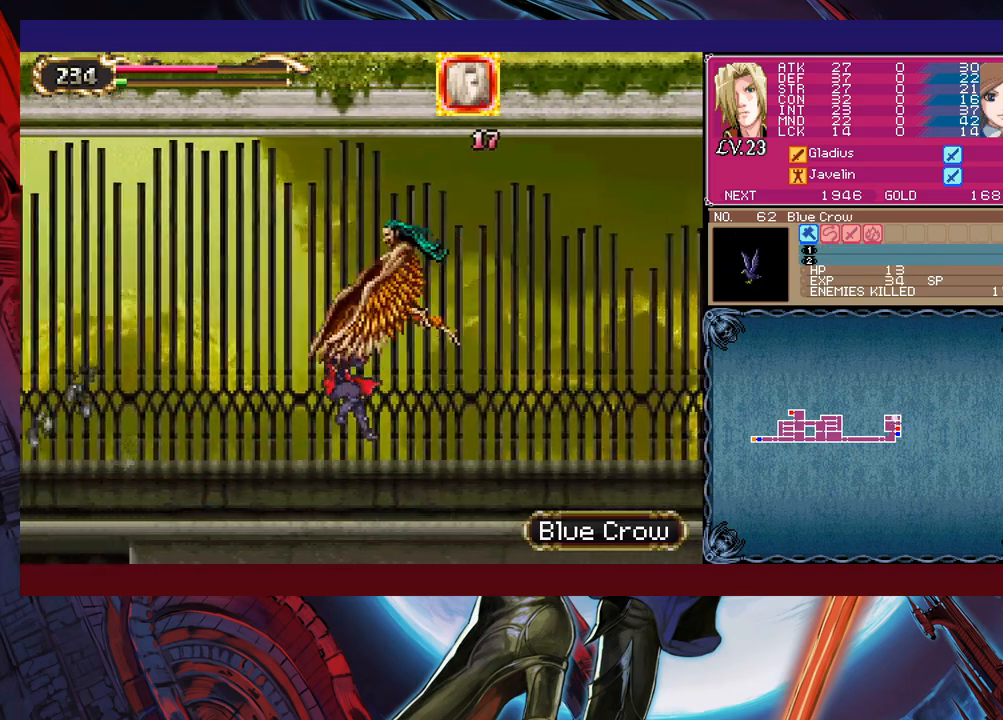
{"buttons": ["B", "X"], "left_stick": "left", "events": [[100, "left_stick", "center"], [117, "B", "down"], [167, "X", "down"], [367, "left_stick", "left"]]}
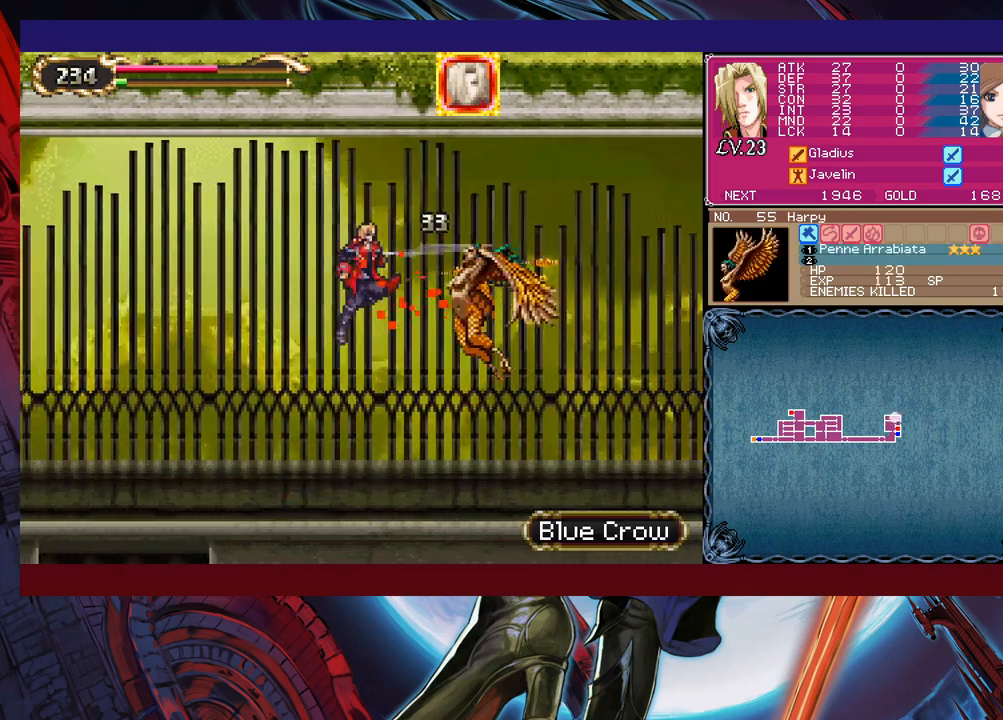
{"buttons": [], "left_stick": "center", "events": [[150, "X", "up"], [167, "left_stick", "center"], [217, "left_stick", "right"], [367, "X", "down"], [467, "B", "up"], [467, "X", "up"], [500, "left_stick", "center"]]}
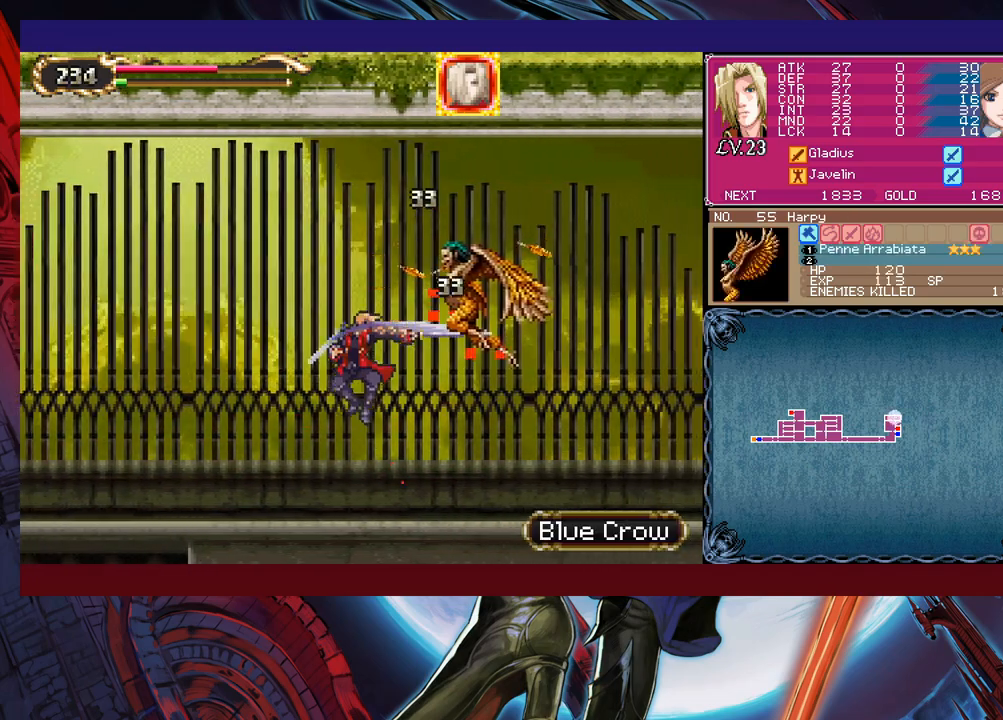
{"buttons": ["B"], "left_stick": "down-left", "events": [[17, "left_stick", "left"], [167, "left_stick", "right"], [250, "Y", "down"], [267, "left_stick", "center"], [300, "B", "down"], [317, "Y", "up"], [417, "B", "up"], [417, "left_stick", "down-left"], [467, "B", "down"]]}
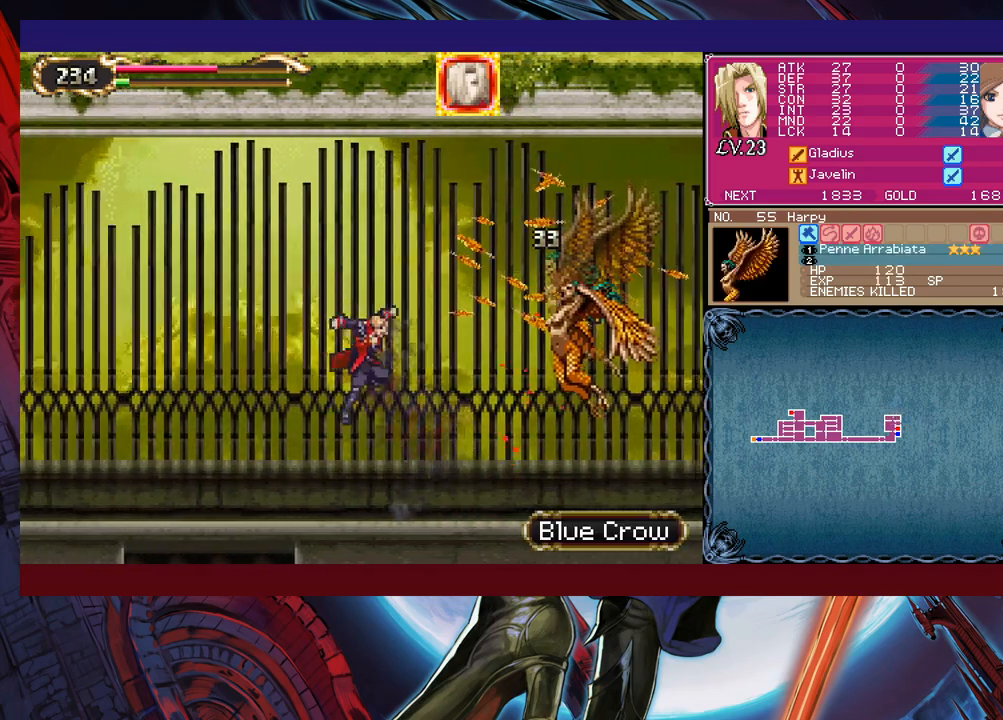
{"buttons": [], "left_stick": "down-right", "events": [[50, "B", "up"], [67, "B", "down"], [167, "B", "up"], [317, "B", "down"], [367, "left_stick", "down"], [417, "B", "up"], [467, "left_stick", "down-right"]]}
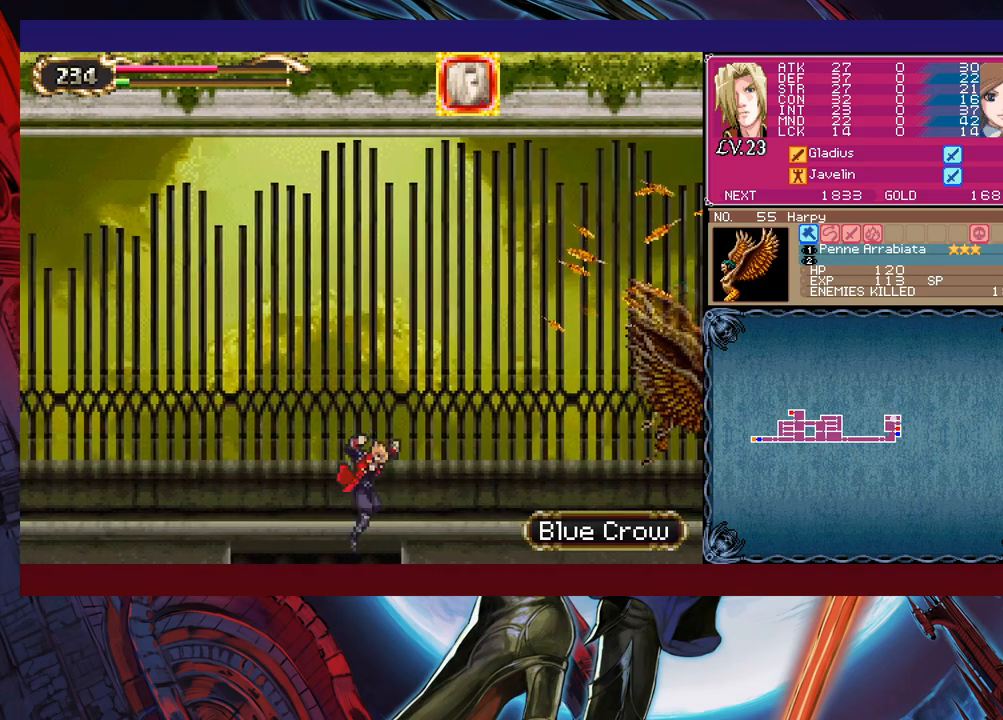
{"buttons": [], "left_stick": "right", "events": [[50, "left_stick", "right"]]}
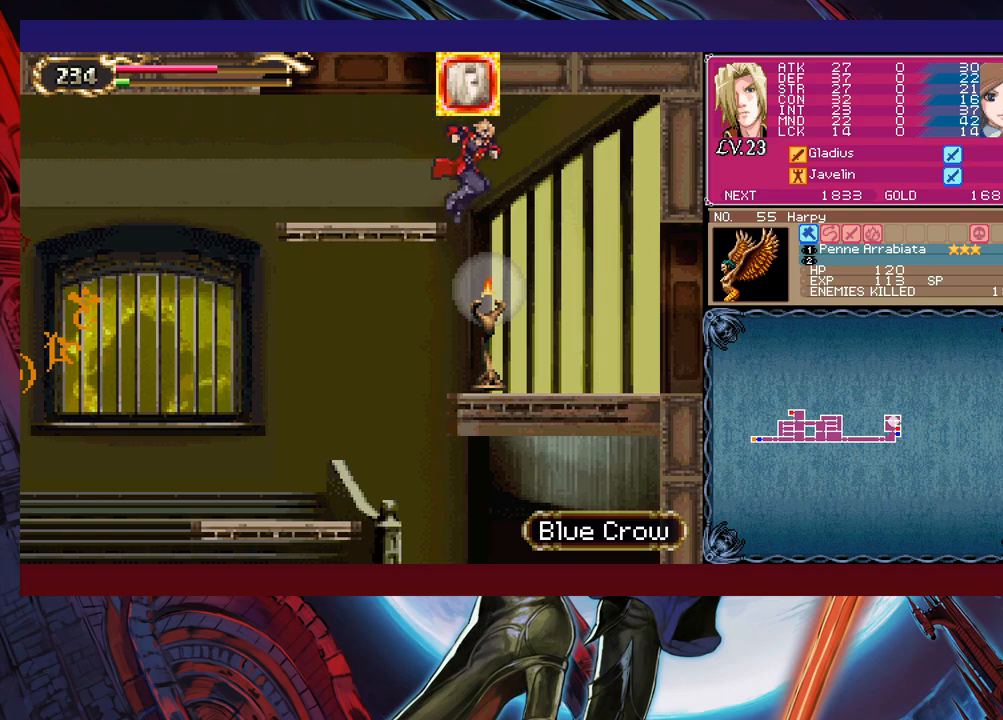
{"buttons": ["B"], "left_stick": "down-right", "events": [[317, "left_stick", "left"], [350, "Y", "down"], [400, "B", "down"], [400, "Y", "up"], [417, "left_stick", "down-right"], [450, "B", "up"], [500, "B", "down"]]}
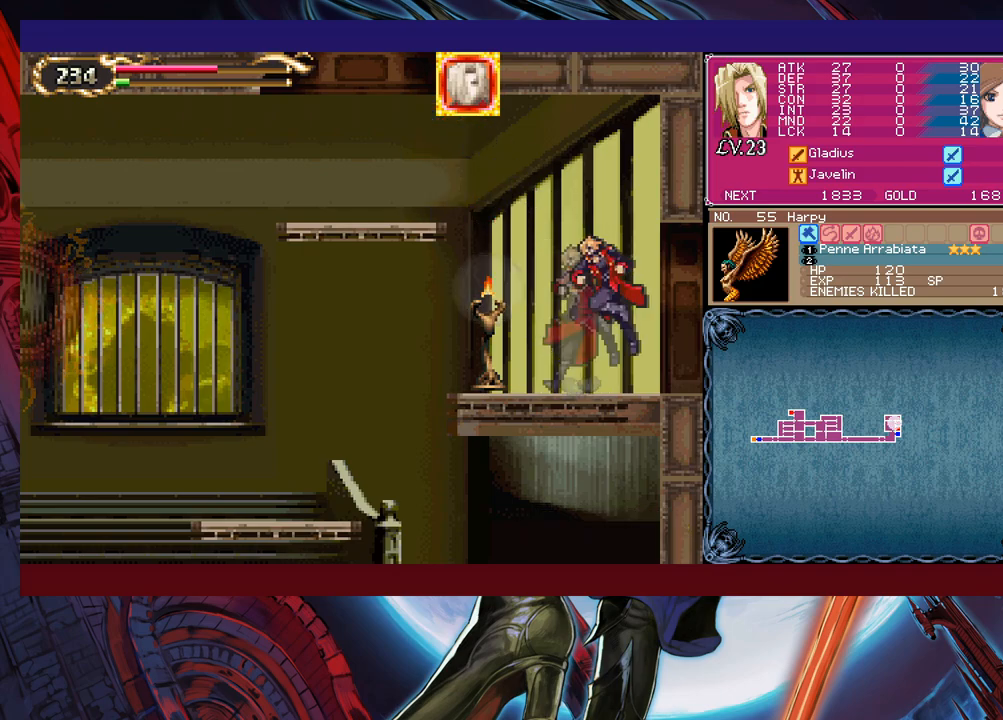
{"buttons": [], "left_stick": "down-right", "events": [[17, "B", "up"], [67, "B", "down"], [150, "B", "up"], [217, "Y", "down"], [217, "left_stick", "left"], [267, "B", "down"], [267, "Y", "up"], [300, "left_stick", "down-right"], [317, "B", "up"]]}
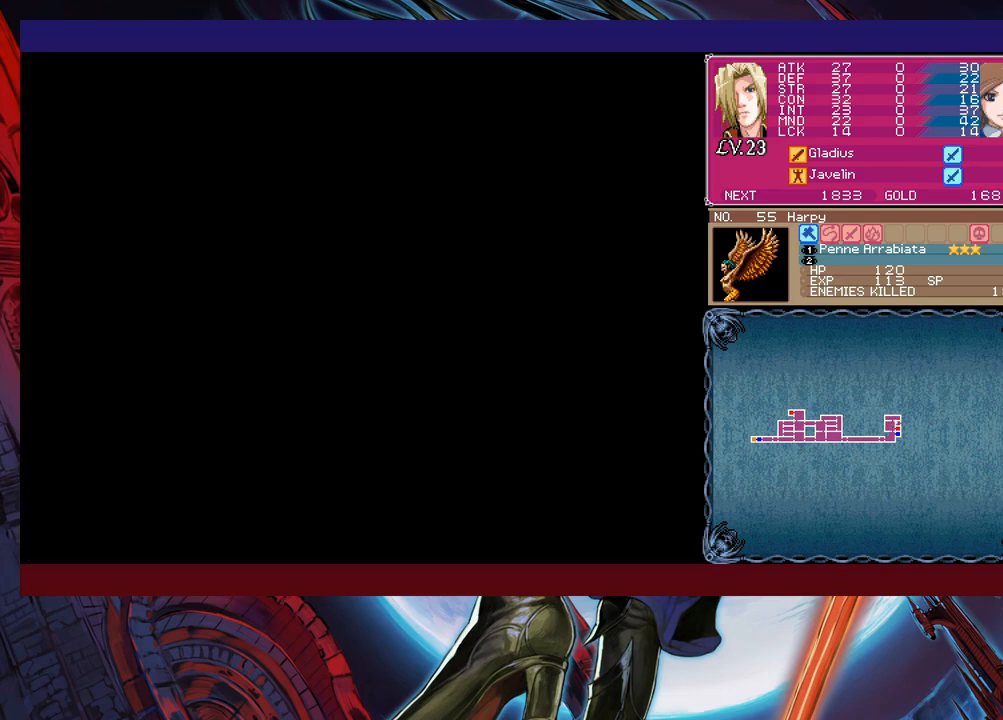
{"buttons": ["B"], "left_stick": "down-right", "events": [[217, "Y", "down"], [217, "left_stick", "left"], [267, "B", "down"], [267, "Y", "up"], [317, "B", "up"], [317, "left_stick", "down-right"], [367, "B", "down"], [450, "B", "up"], [500, "B", "down"]]}
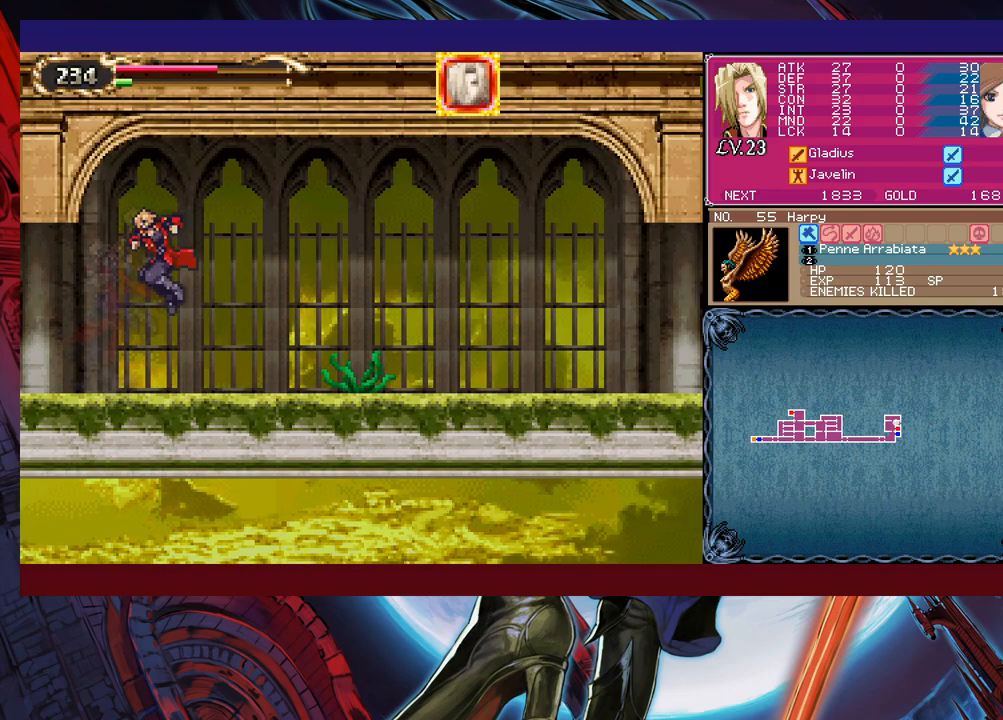
{"buttons": [], "left_stick": "down-left", "events": [[67, "B", "up"], [117, "left_stick", "left"], [350, "left_stick", "right"], [367, "Y", "down"], [400, "B", "down"], [417, "Y", "up"], [450, "left_stick", "down-left"], [467, "B", "up"]]}
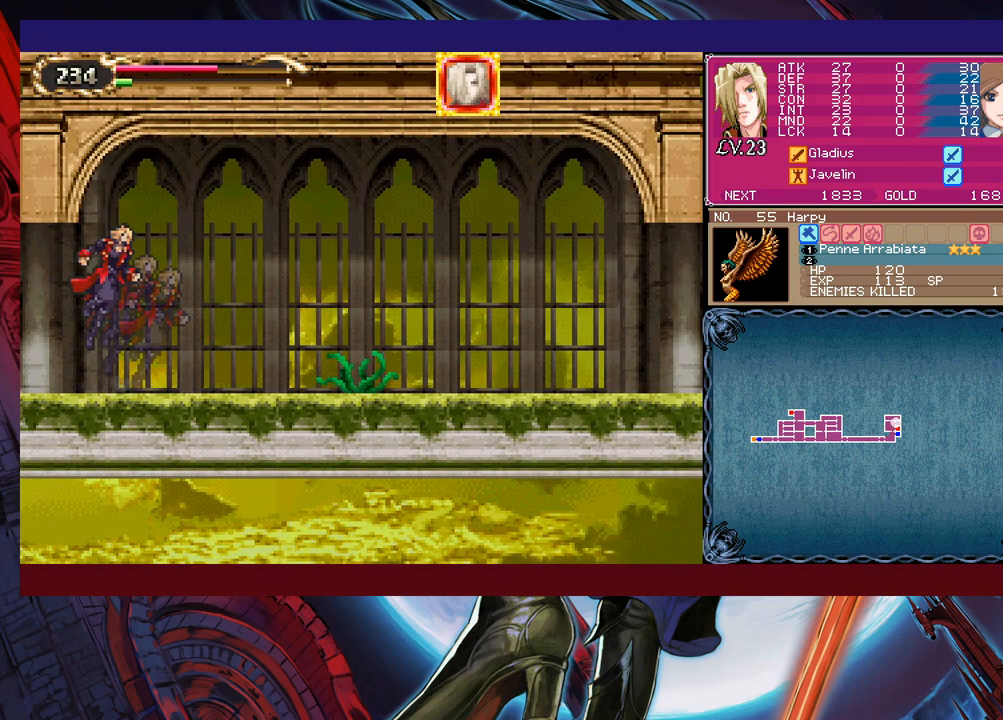
{"buttons": [], "left_stick": "down-left", "events": [[17, "B", "down"], [67, "B", "up"], [117, "B", "down"], [167, "B", "up"], [217, "left_stick", "right"], [267, "Y", "down"], [300, "B", "down"], [317, "Y", "up"], [317, "left_stick", "down-left"], [367, "B", "up"]]}
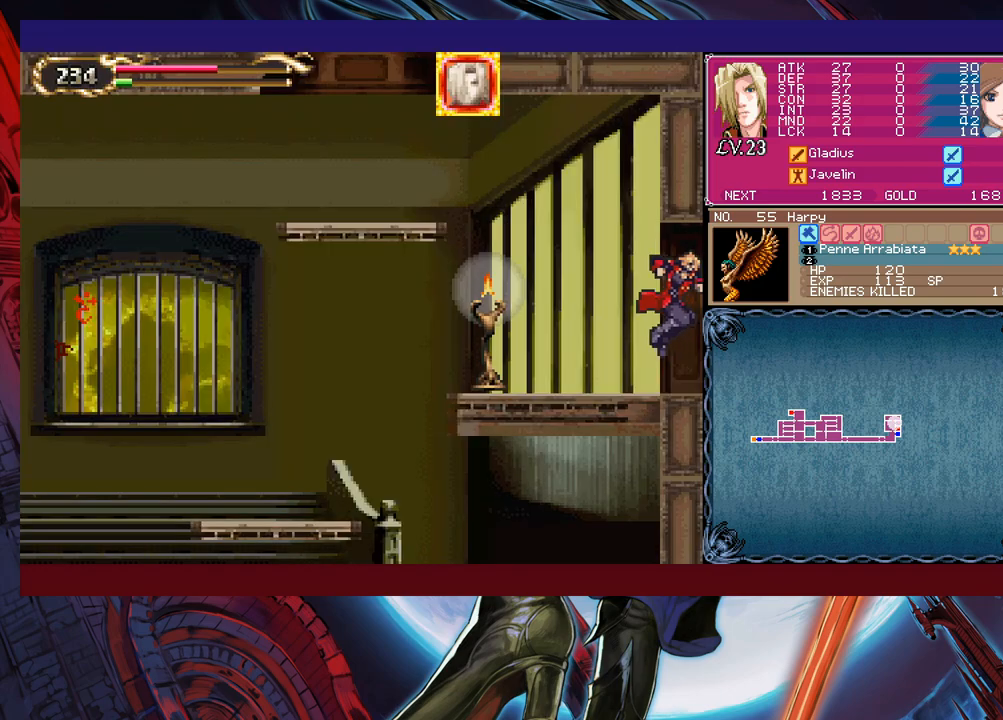
{"buttons": [], "left_stick": "left", "events": [[267, "left_stick", "right"], [300, "Y", "down"], [317, "B", "down"], [317, "Y", "up"], [367, "B", "up"], [367, "left_stick", "left"]]}
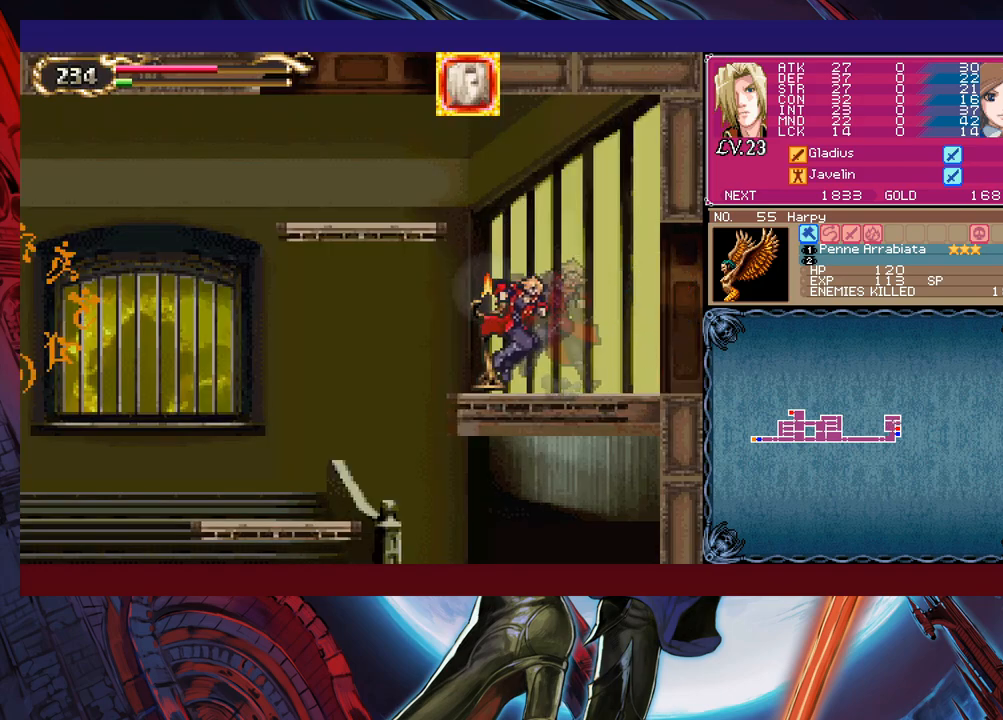
{"buttons": [], "left_stick": "left", "events": [[117, "Y", "down"], [117, "left_stick", "right"], [167, "B", "down"], [167, "Y", "up"], [217, "left_stick", "left"], [250, "B", "up"]]}
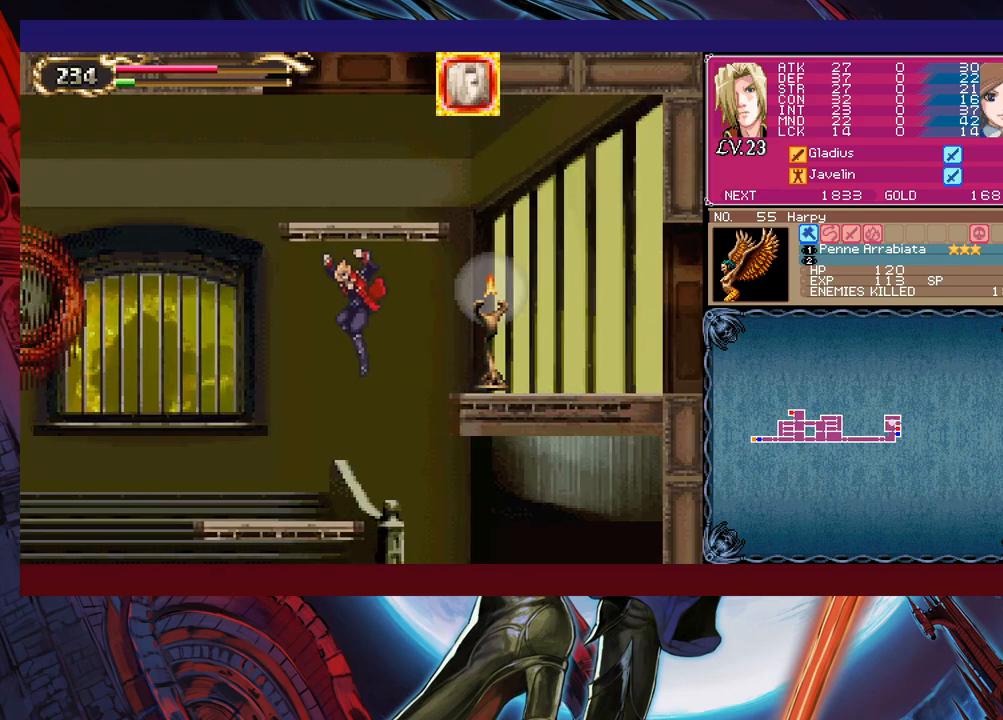
{"buttons": [], "left_stick": "up-left", "events": [[117, "left_stick", "center"], [217, "B", "down"], [267, "left_stick", "left"], [317, "B", "up"], [367, "left_stick", "up-left"]]}
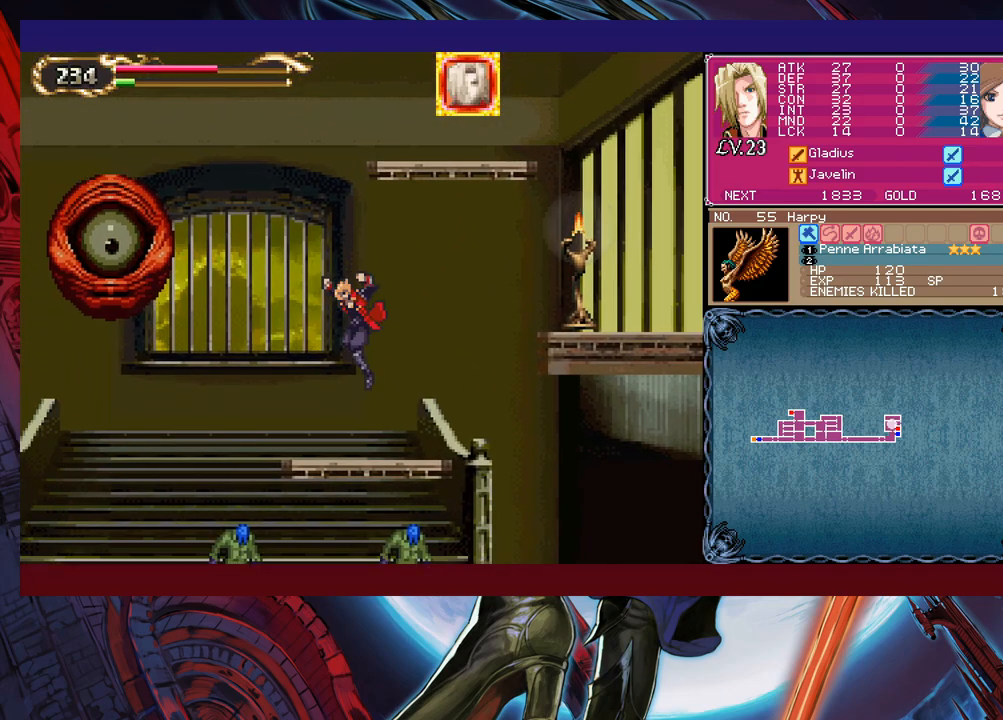
{"buttons": ["B", "X"], "left_stick": "left", "events": [[67, "X", "down"], [117, "X", "up"], [167, "left_stick", "left"], [267, "B", "down"], [350, "X", "down"]]}
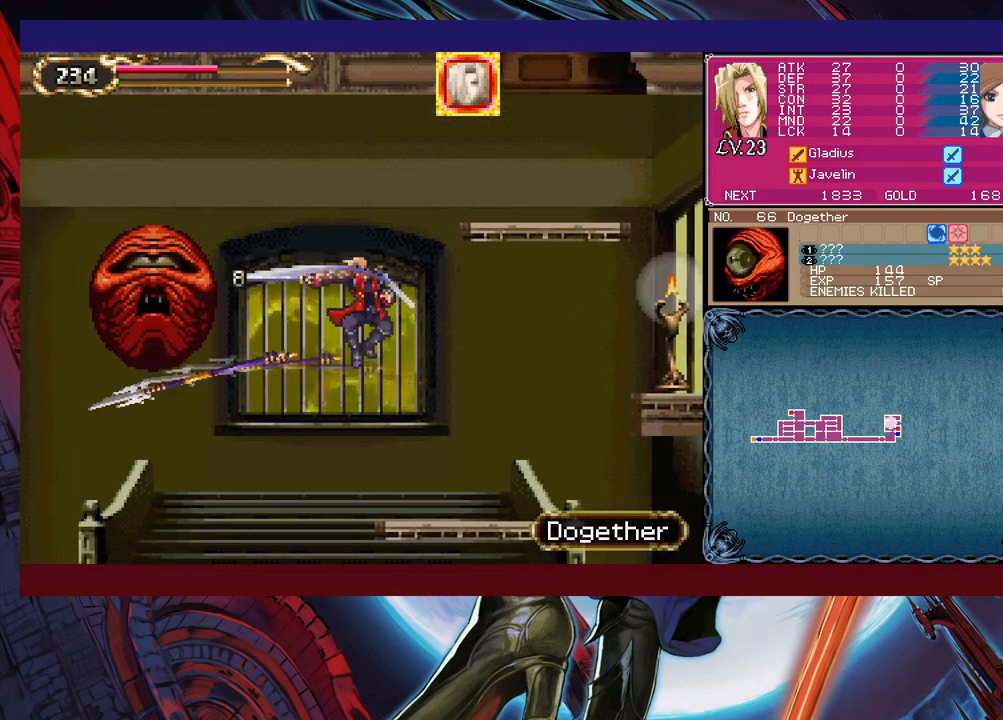
{"buttons": ["X"], "left_stick": "left", "events": [[217, "B", "up"], [217, "X", "up"], [267, "left_stick", "center"], [367, "X", "down"], [417, "left_stick", "left"]]}
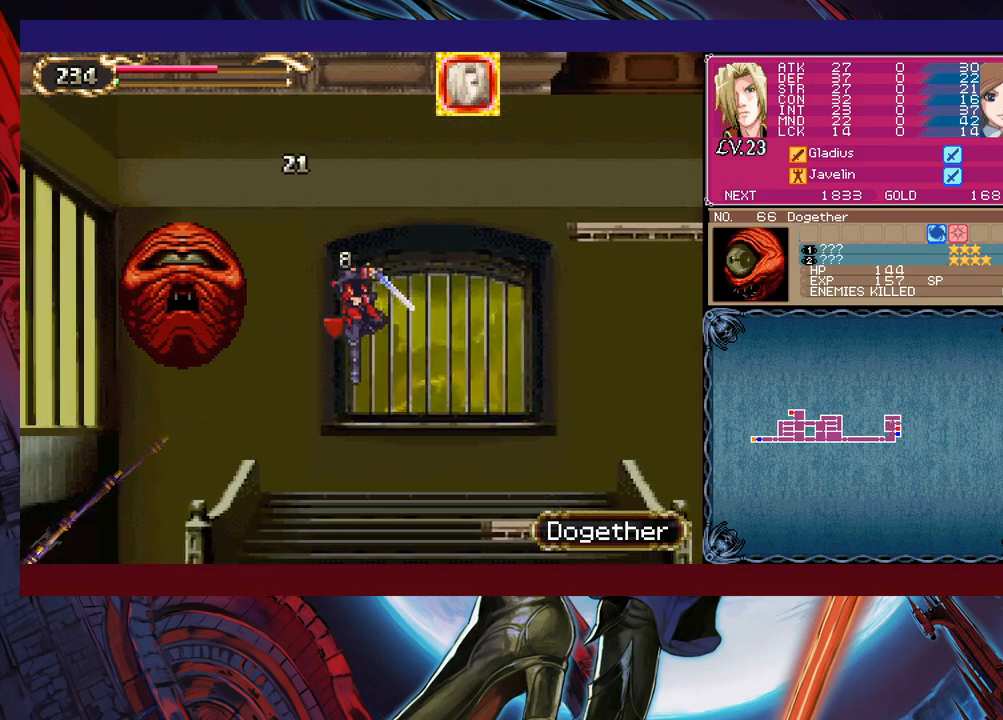
{"buttons": [], "left_stick": "center", "events": [[100, "X", "up"], [217, "left_stick", "center"]]}
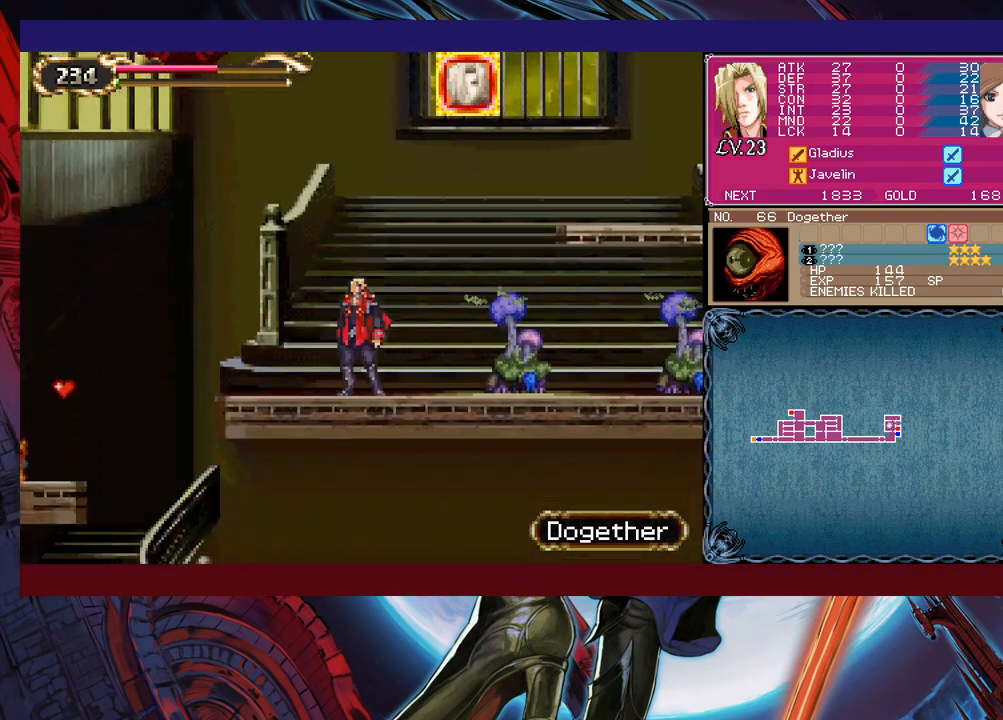
{"buttons": ["B", "X"], "left_stick": "left", "events": [[17, "B", "down"], [267, "B", "up"], [317, "B", "down"], [350, "left_stick", "left"], [417, "X", "down"]]}
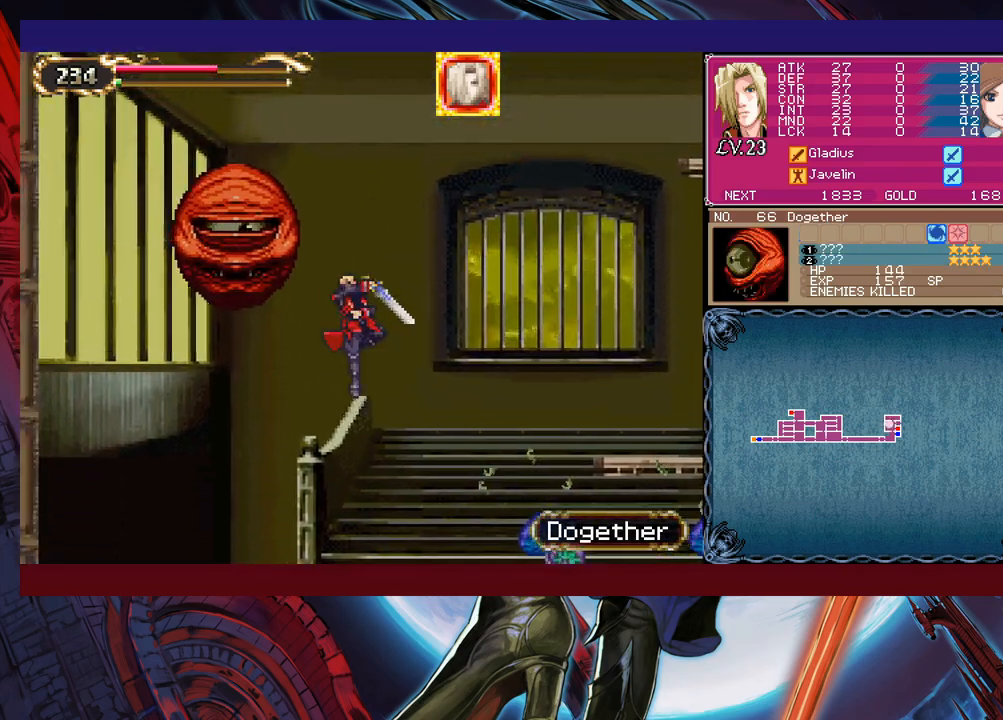
{"buttons": ["B", "X"], "left_stick": "left", "events": [[67, "X", "up"], [117, "left_stick", "center"], [150, "X", "down"], [367, "left_stick", "left"], [400, "X", "up"], [417, "X", "down"]]}
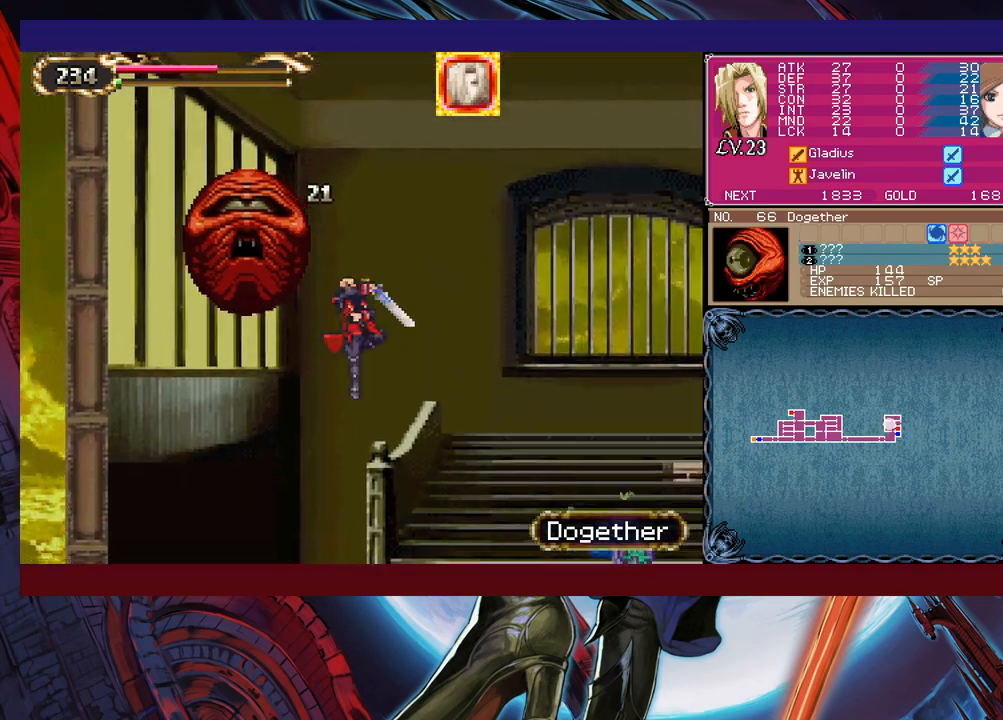
{"buttons": ["B"], "left_stick": "center", "events": [[17, "X", "up"], [17, "left_stick", "center"], [67, "left_stick", "right"], [167, "B", "up"], [400, "B", "down"], [400, "left_stick", "center"]]}
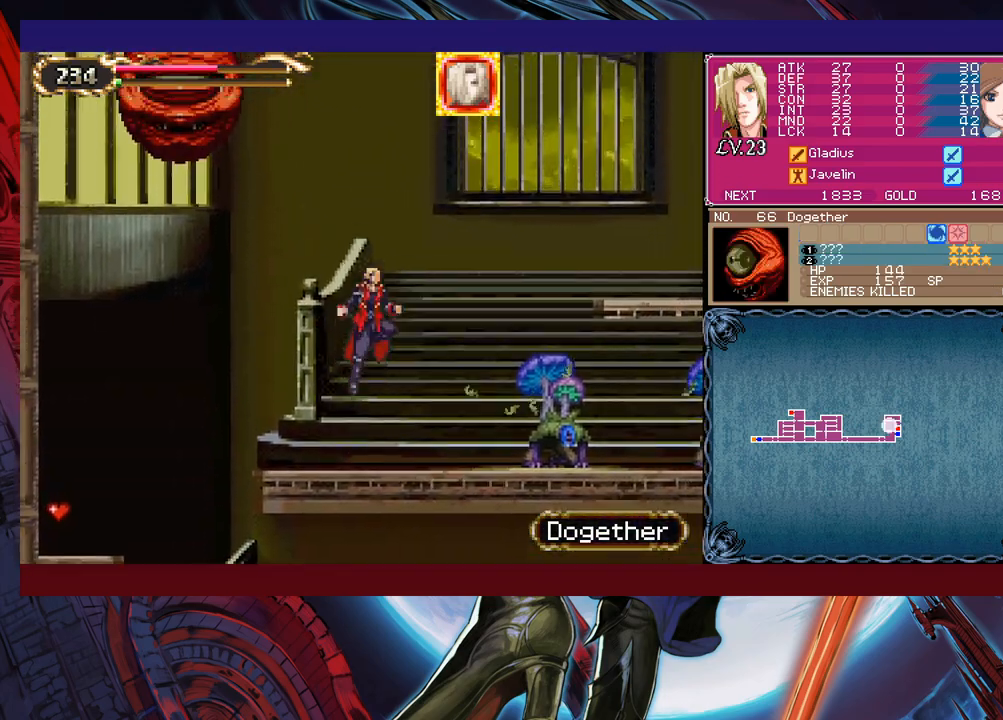
{"buttons": ["X", "L1"], "left_stick": "center", "events": [[67, "B", "up"], [117, "B", "down"], [250, "left_stick", "left"], [317, "B", "up"], [367, "L1", "down"], [367, "X", "down"], [367, "left_stick", "center"], [417, "X", "up"], [450, "L1", "up"], [467, "X", "down"], [500, "L1", "down"]]}
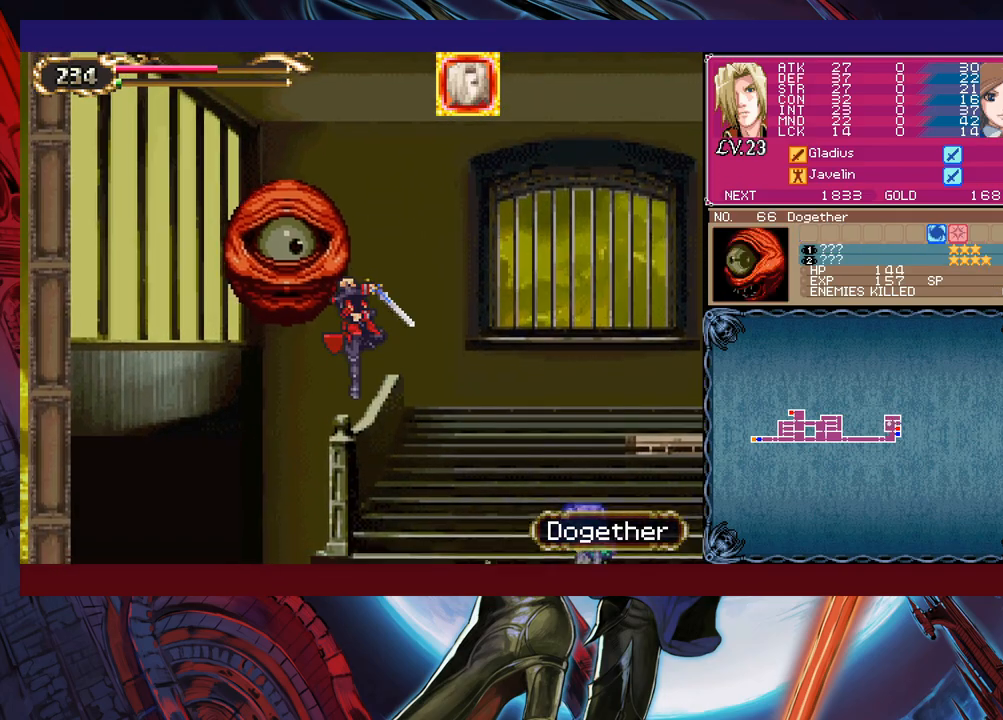
{"buttons": [], "left_stick": "center", "events": [[17, "L1", "up"], [17, "X", "up"], [67, "L1", "down"], [67, "X", "down"], [117, "L1", "up"], [150, "X", "up"], [167, "L1", "down"], [167, "X", "down"], [217, "L1", "up"], [250, "X", "up"], [267, "L1", "down"], [300, "L1", "up"], [317, "X", "down"], [367, "X", "up"]]}
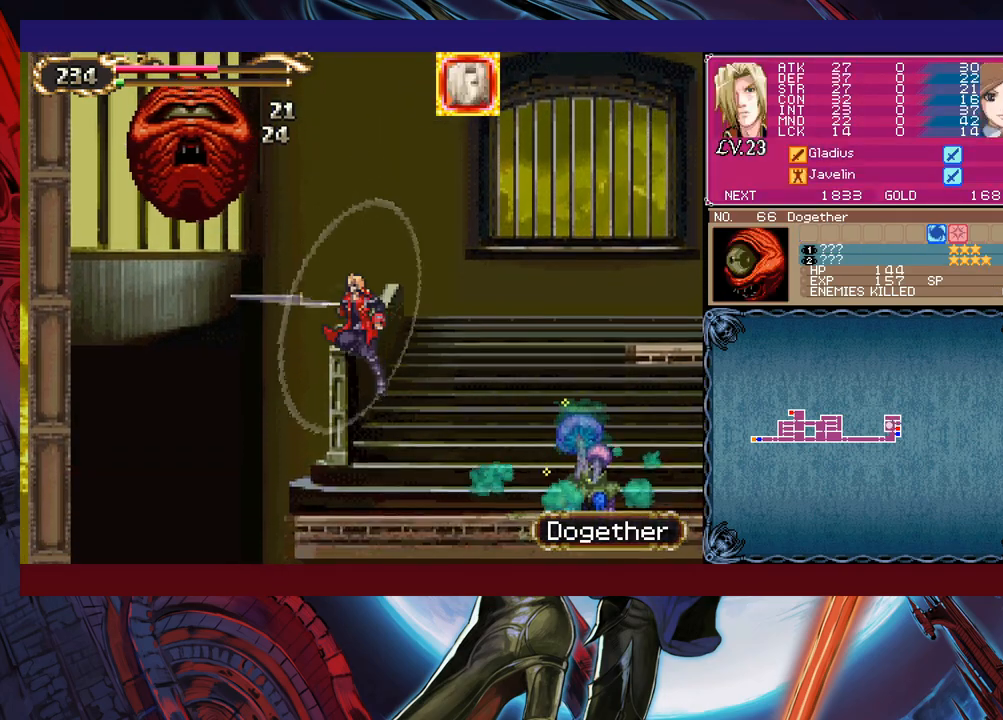
{"buttons": ["B"], "left_stick": "center", "events": [[450, "B", "down"]]}